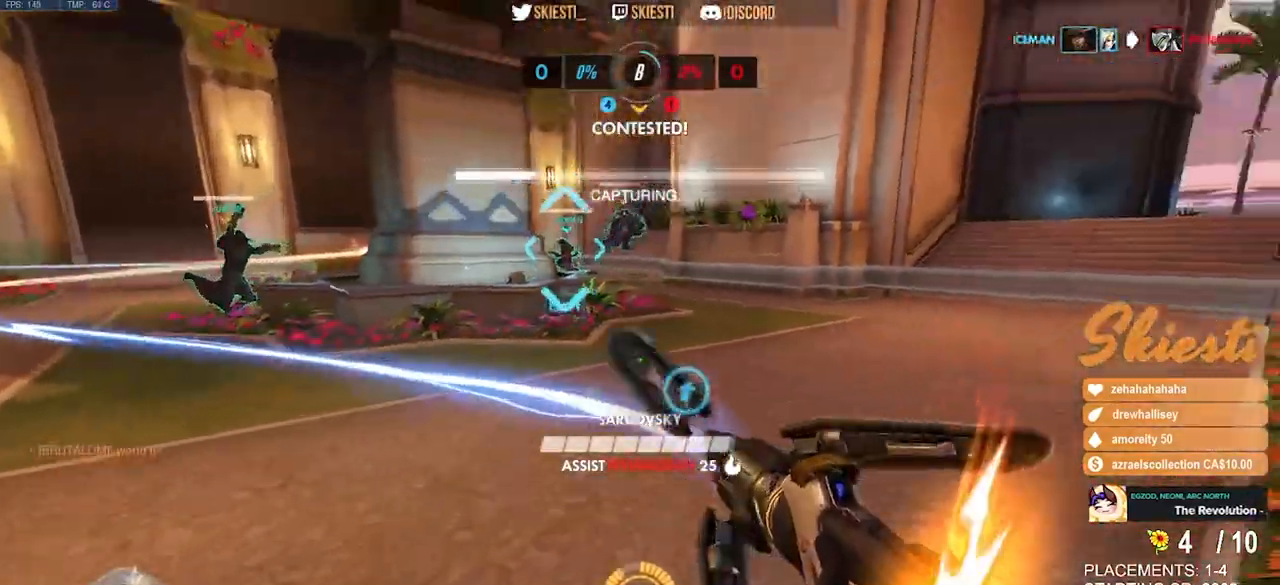
Gameplay with keyboard and mouse; each line is a JSON object with the keys and mouse buttons held at the frame after it. "events" lists presses ("down") and releases ("up") of "a", "ctrl", "d", "e", "q", "s", "shift", "space", "w", "mouse_left", "mouse_wheel", "mouse_right", "mouse_mb4" and "mouse_mb5" between this image and that frame as [ms after this image, input, new state], when the widget could be followed in between. "mouse_left", "mouse_wheel", "mouse_right", "mouse_mb4", "mouse_mb5" = the "left", "wheel", "right", "mb4", "mb5" buttons of the "mouse" list. No other keys are recorded. "wheel" means that the mouse wheel is clicked or scrolled. Mouse movement is not recorded.
{"keys": ["d", "shift", "space", "w"], "mouse": ["left"], "events": [[17, "mouse_left", "down"], [33, "shift", "down"], [500, "space", "down"]]}
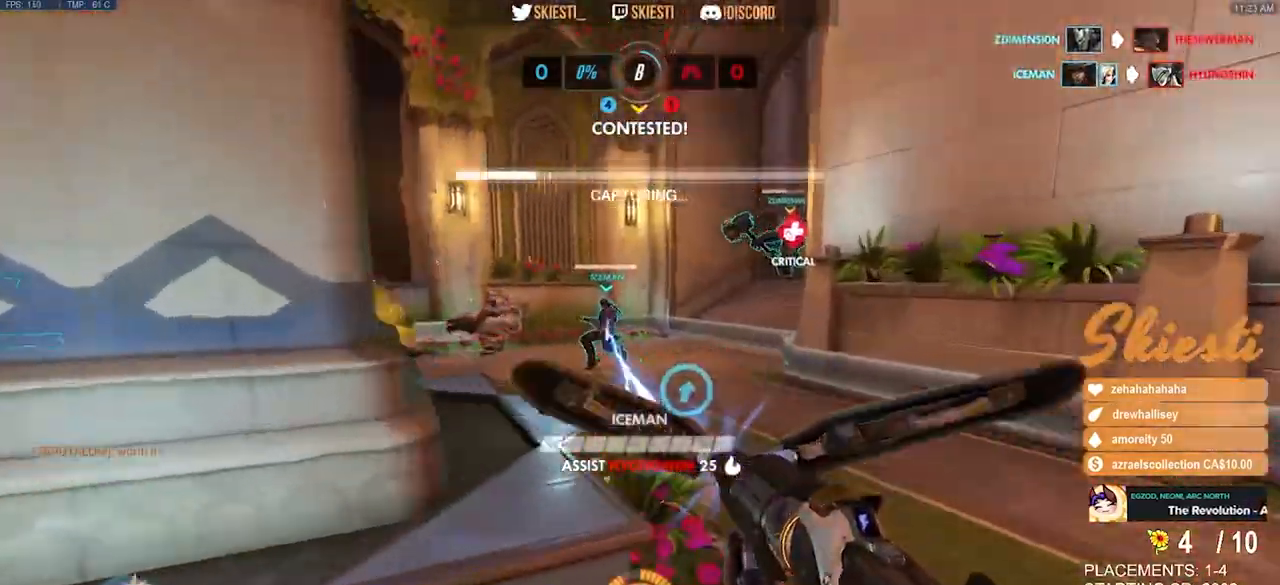
{"keys": ["a", "w"], "mouse": ["left"], "events": [[283, "shift", "up"], [333, "a", "down"], [350, "space", "up"], [467, "d", "up"]]}
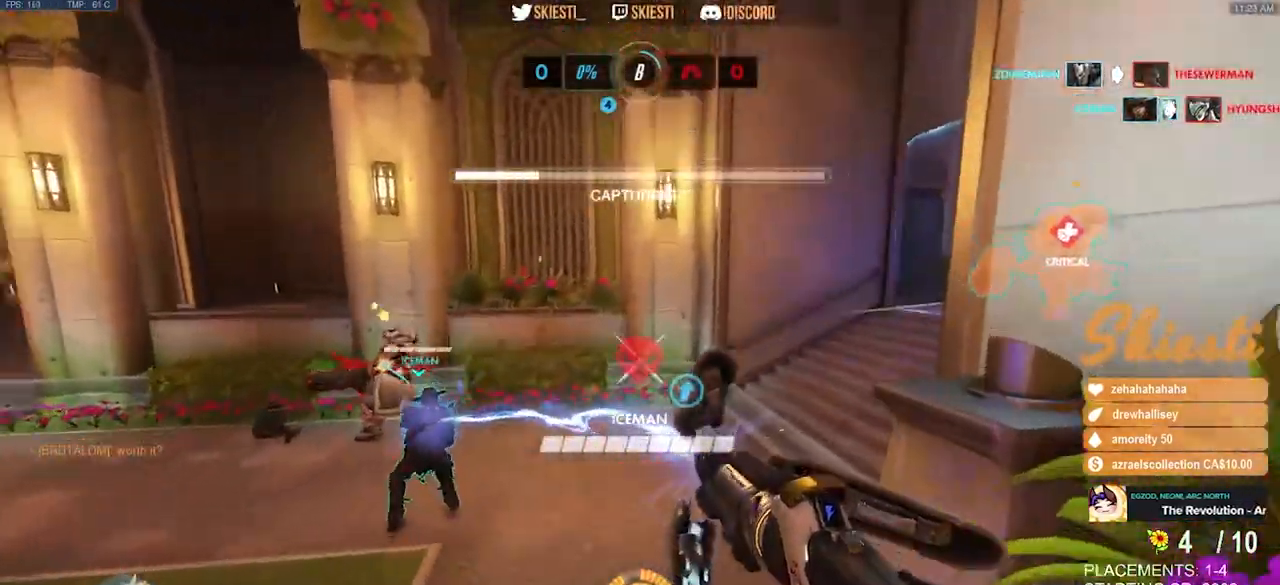
{"keys": ["a", "space", "w"], "mouse": ["left"], "events": [[33, "w", "up"], [450, "w", "down"], [483, "space", "down"]]}
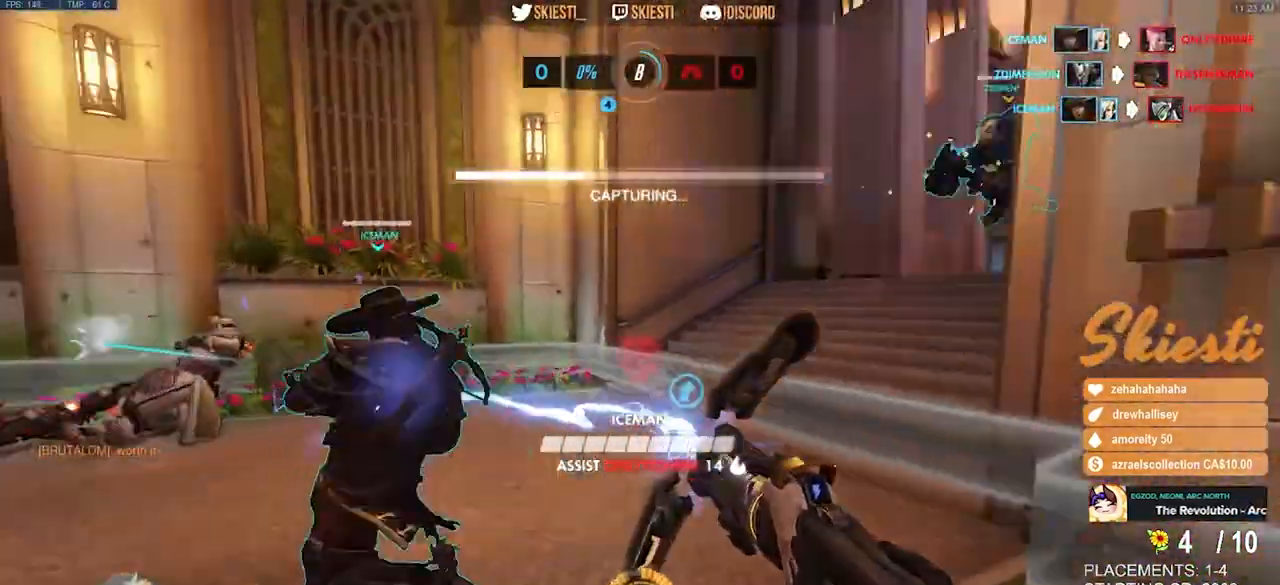
{"keys": ["a"], "mouse": ["right"], "events": [[133, "mouse_left", "up"], [133, "space", "up"], [167, "mouse_right", "down"], [233, "w", "up"]]}
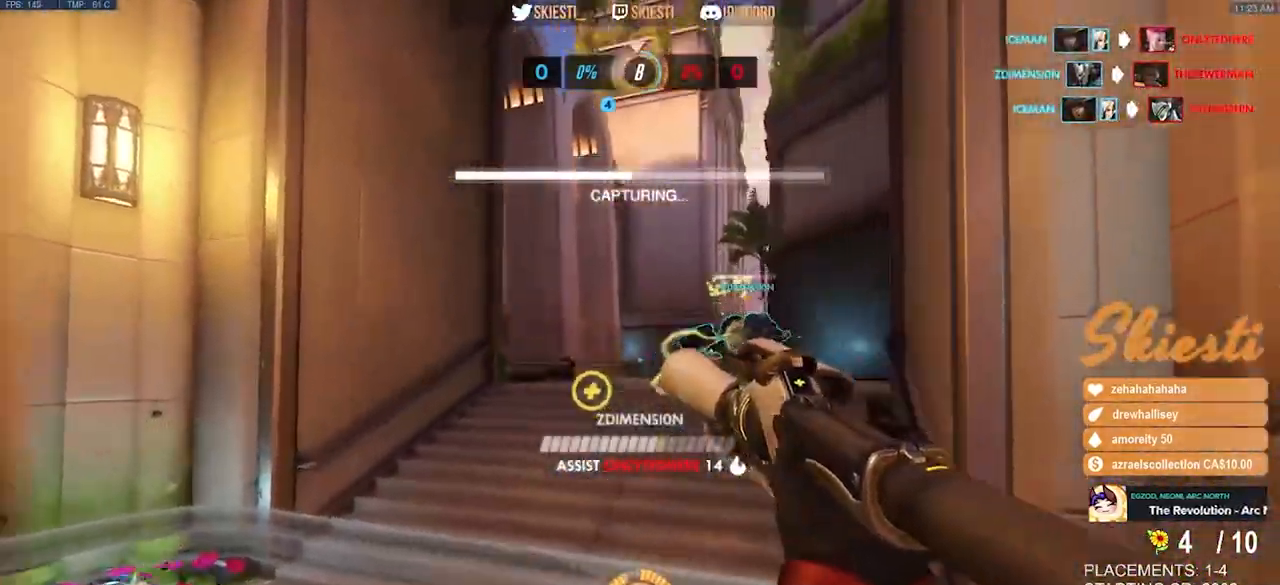
{"keys": ["a", "s"], "mouse": ["right"], "events": [[17, "s", "down"]]}
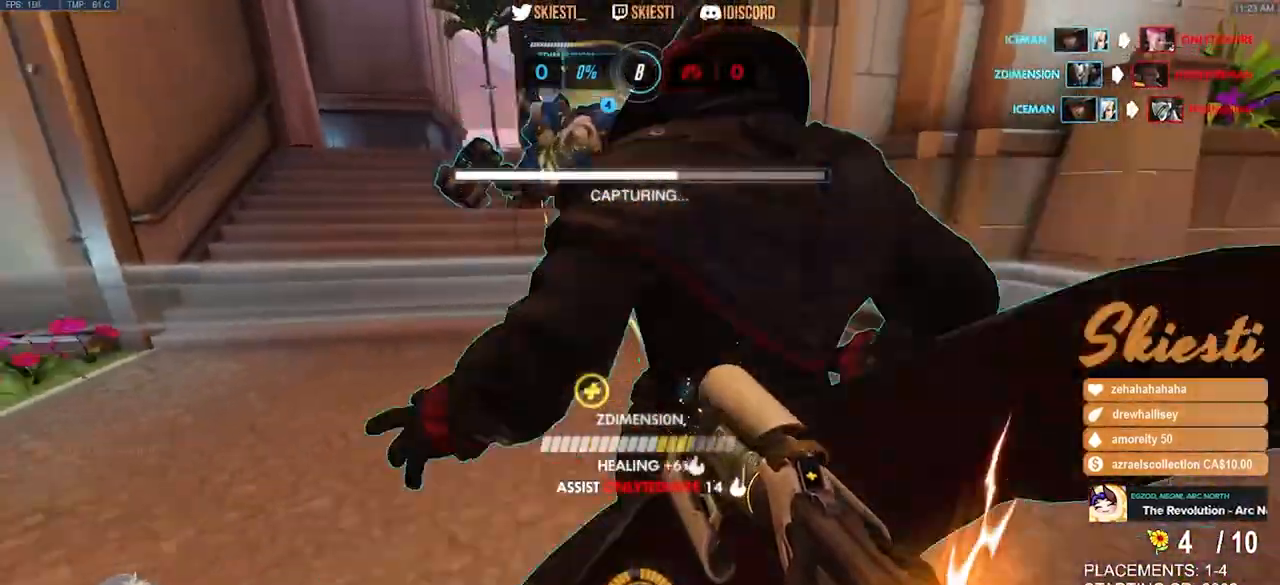
{"keys": ["d", "s"], "mouse": ["right"], "events": [[367, "a", "up"], [367, "d", "down"]]}
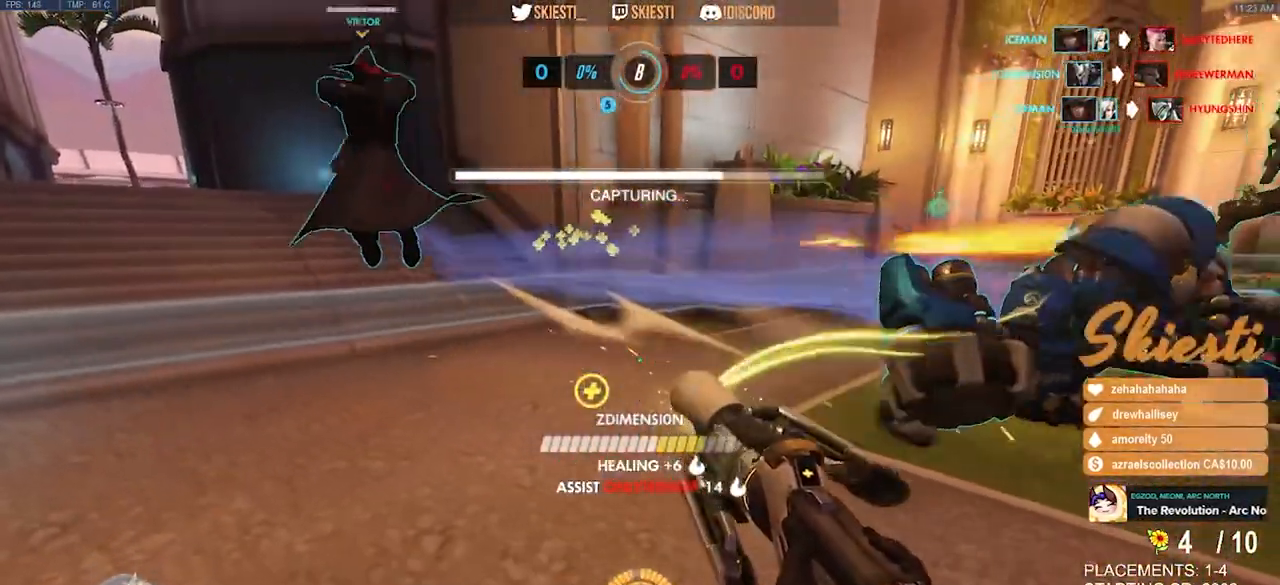
{"keys": ["d"], "mouse": ["right"], "events": [[233, "s", "up"]]}
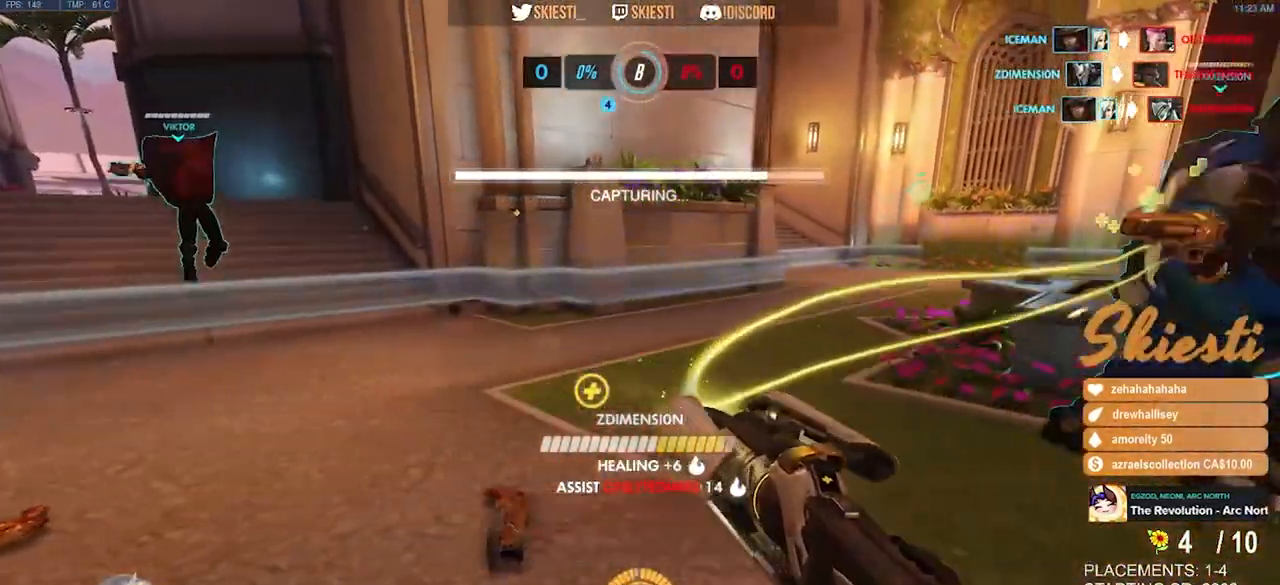
{"keys": ["a", "w"], "mouse": ["right"], "events": [[167, "w", "down"], [317, "a", "down"], [433, "d", "up"]]}
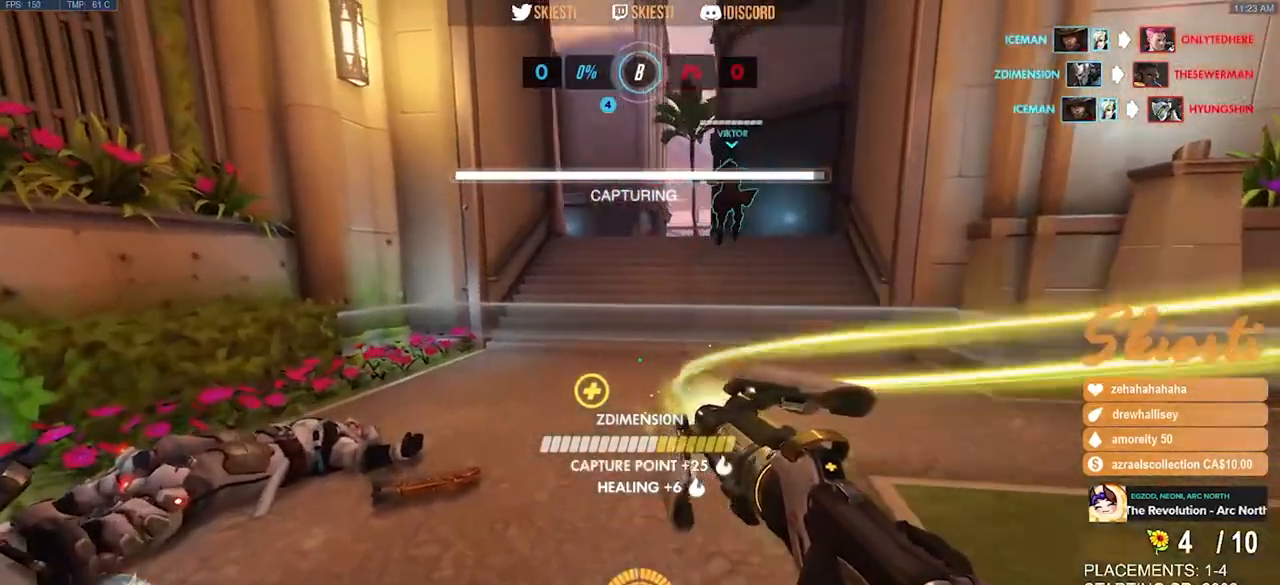
{"keys": ["a", "s"], "mouse": ["left"], "events": [[33, "mouse_right", "up"], [33, "shift", "down"], [83, "mouse_left", "down"], [217, "w", "up"], [233, "shift", "up"], [400, "s", "down"]]}
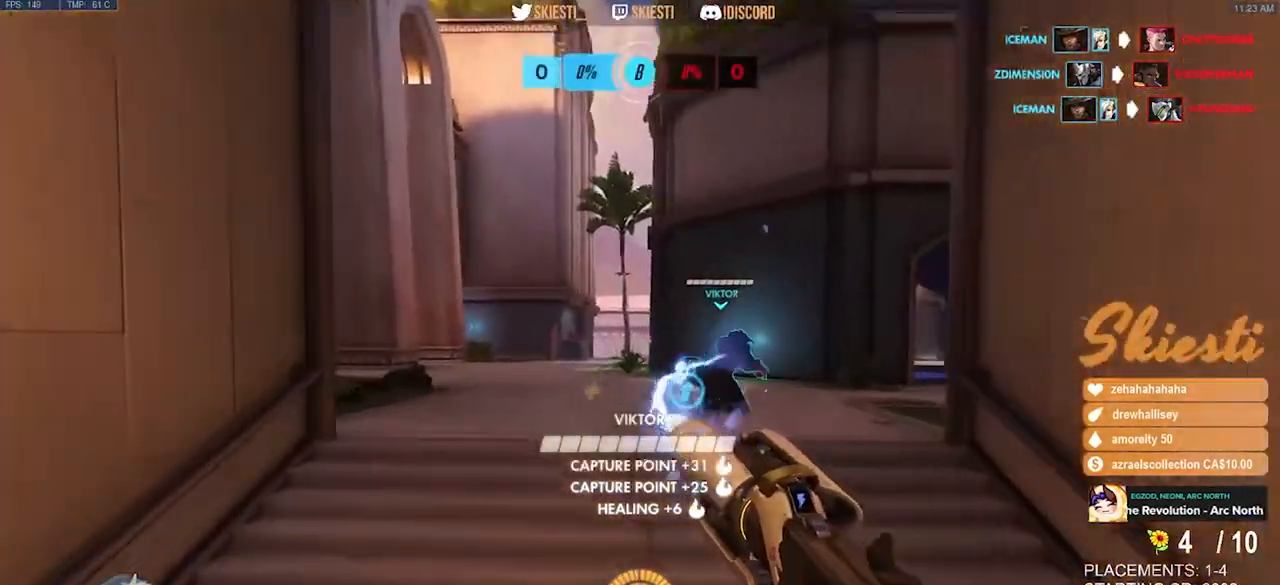
{"keys": ["d", "s"], "mouse": ["left"], "events": [[133, "a", "up"], [417, "d", "down"]]}
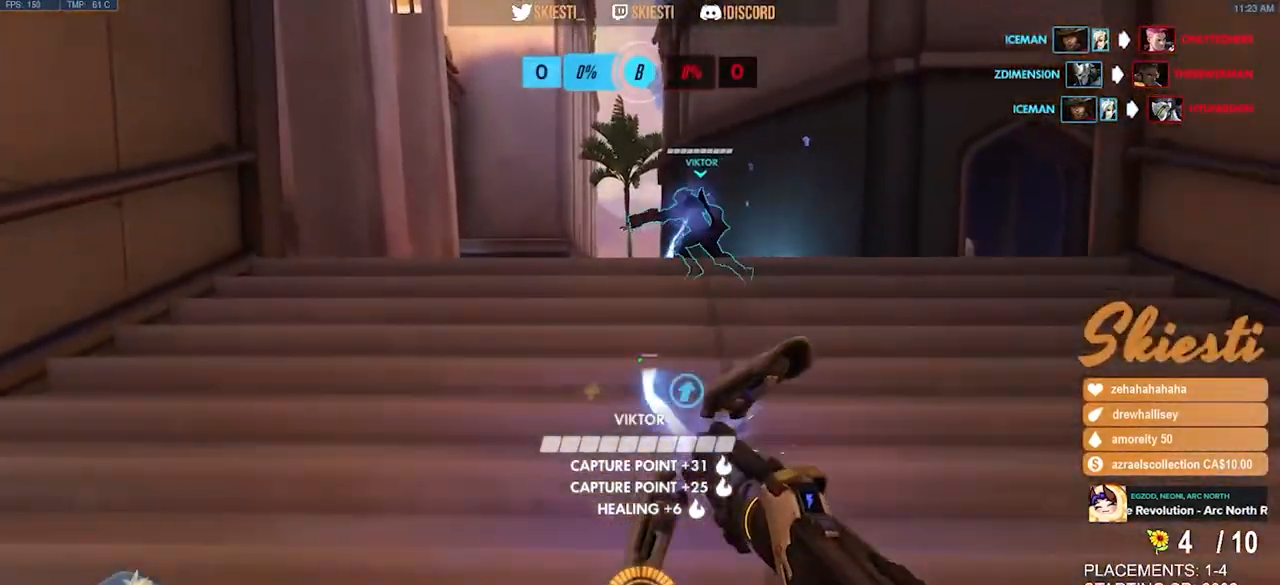
{"keys": ["a", "w"], "mouse": ["left"], "events": [[100, "a", "down"], [167, "d", "up"], [283, "s", "up"], [450, "w", "down"]]}
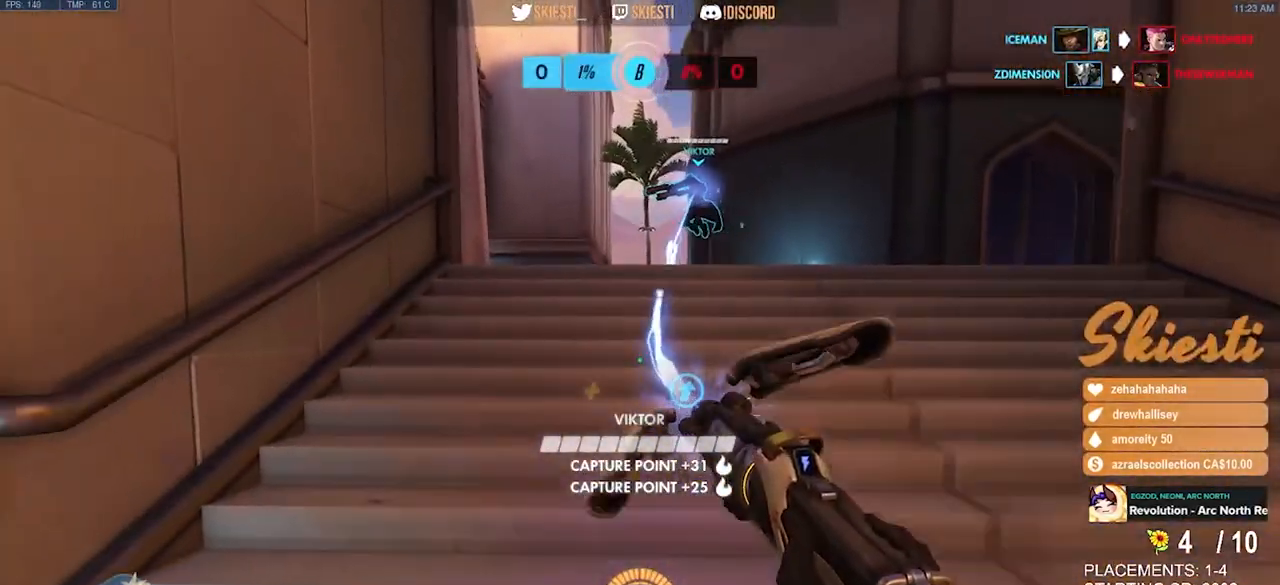
{"keys": ["a", "w"], "mouse": ["left"], "events": [[50, "a", "up"], [67, "d", "down"], [150, "w", "up"], [250, "w", "down"], [433, "a", "down"], [433, "d", "up"]]}
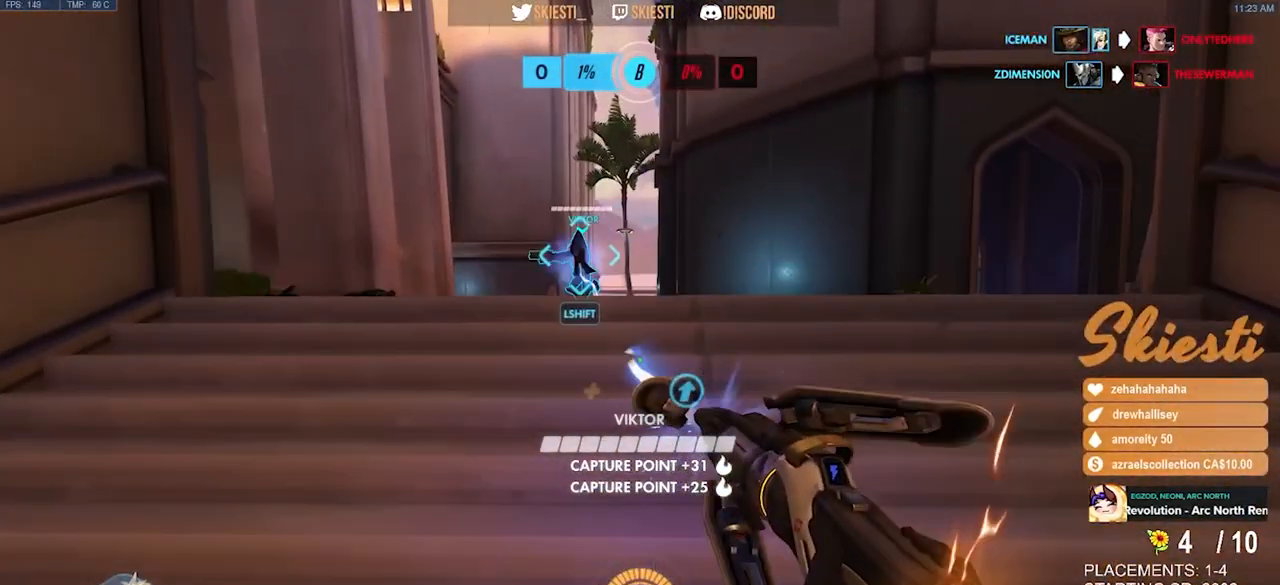
{"keys": ["d", "s"], "mouse": ["left"], "events": [[183, "d", "down"], [233, "a", "up"], [283, "w", "up"], [433, "s", "down"]]}
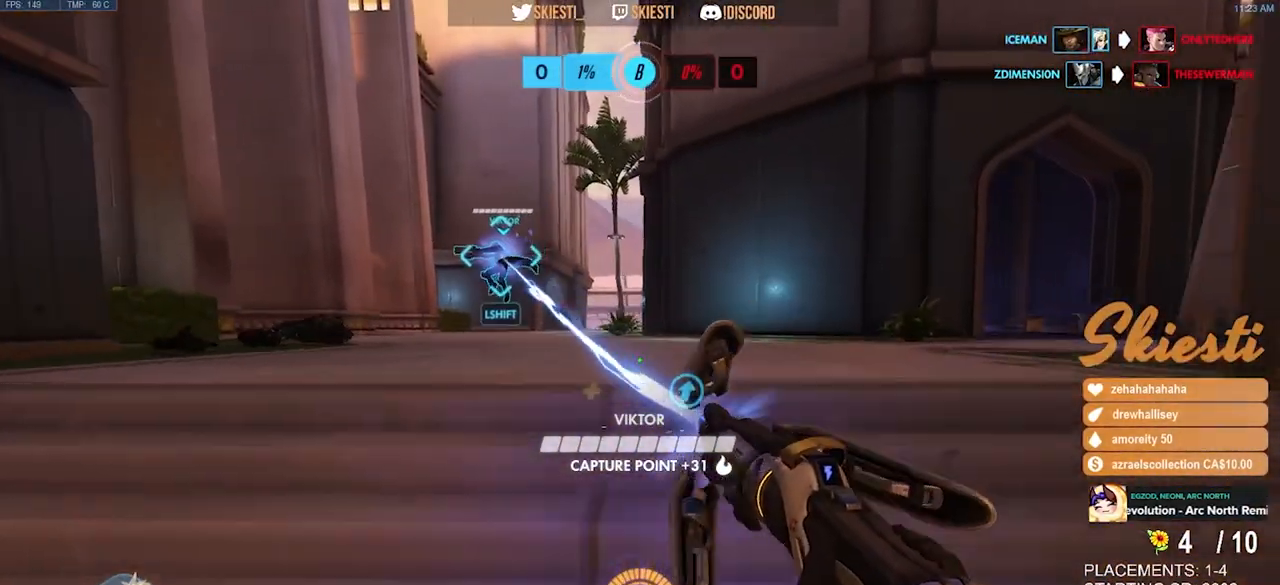
{"keys": ["a", "shift", "w"], "mouse": ["left"], "events": [[67, "a", "down"], [83, "d", "up"], [117, "s", "up"], [217, "w", "down"], [400, "shift", "down"]]}
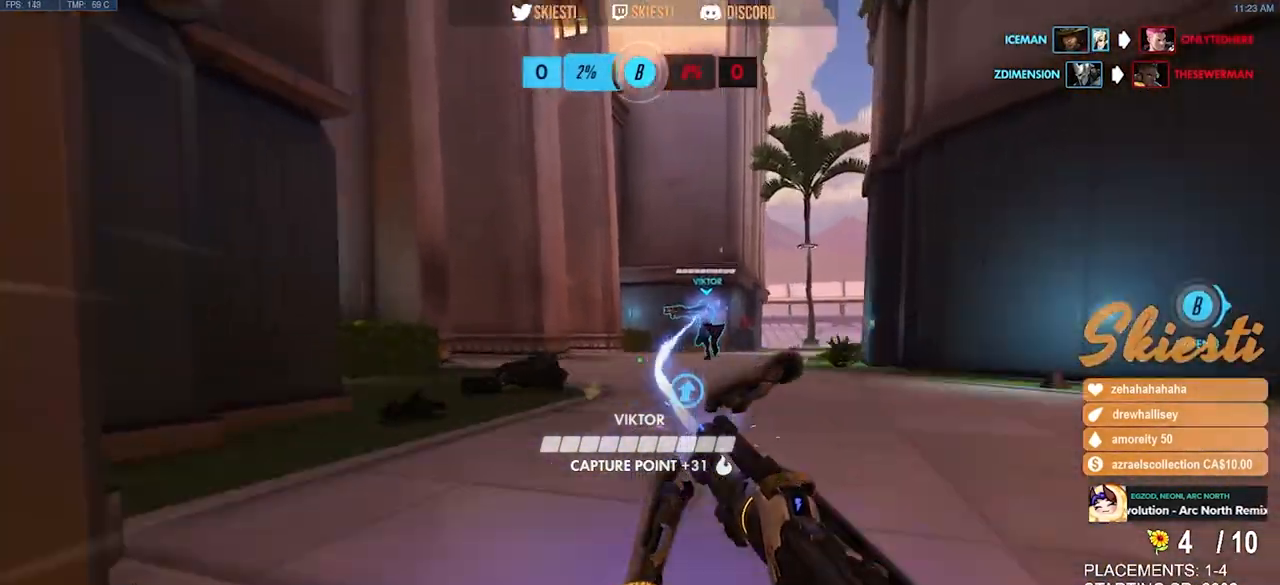
{"keys": ["a", "s"], "mouse": ["left"], "events": [[200, "shift", "up"], [267, "w", "up"], [433, "s", "down"]]}
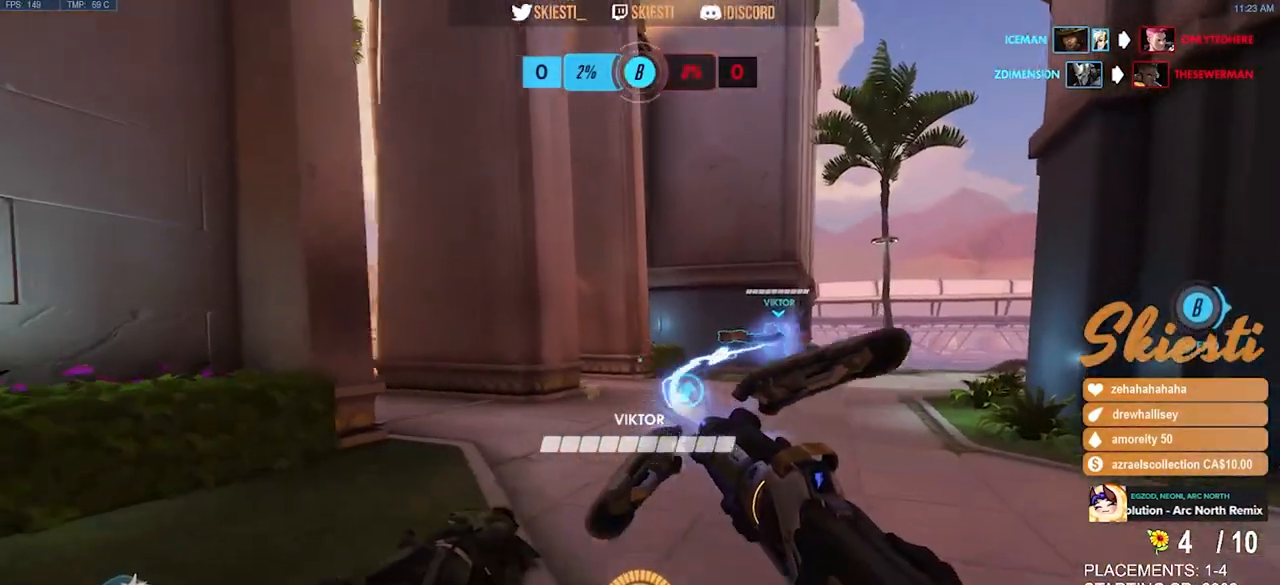
{"keys": ["a"], "mouse": ["left", "right"], "events": [[50, "a", "up"], [83, "d", "down"], [133, "s", "up"], [267, "w", "down"], [383, "a", "down"], [383, "d", "up"], [467, "w", "up"], [500, "mouse_right", "down"]]}
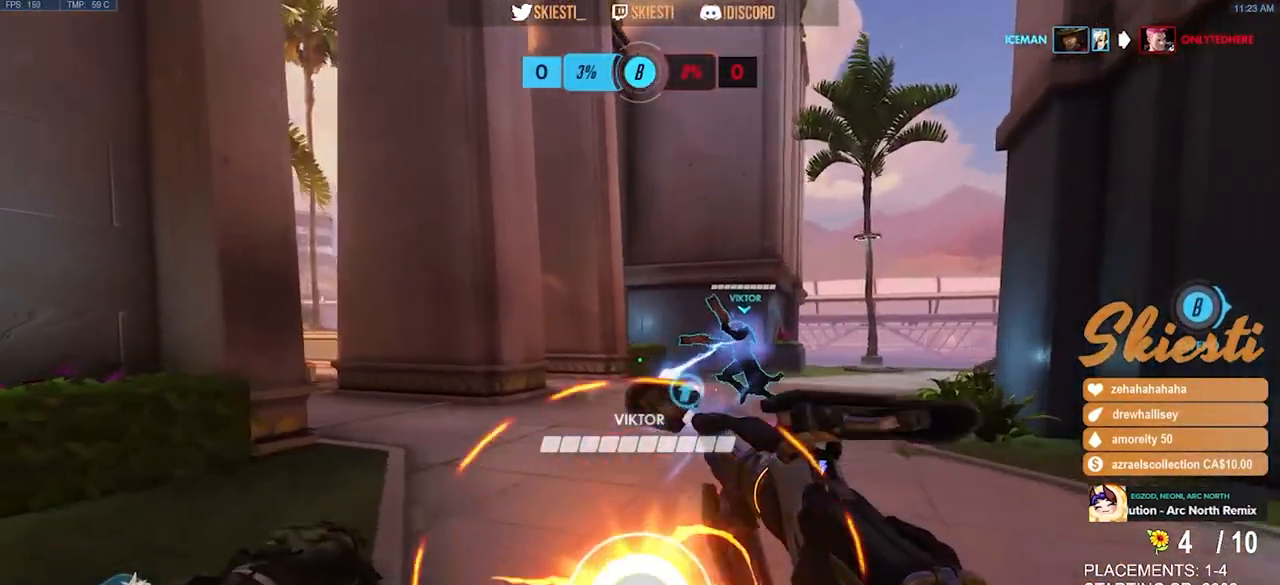
{"keys": ["a", "w"], "mouse": ["left"], "events": [[67, "mouse_right", "up"], [100, "s", "down"], [183, "a", "up"], [200, "d", "down"], [267, "s", "up"], [400, "w", "down"], [500, "a", "down"], [500, "d", "up"]]}
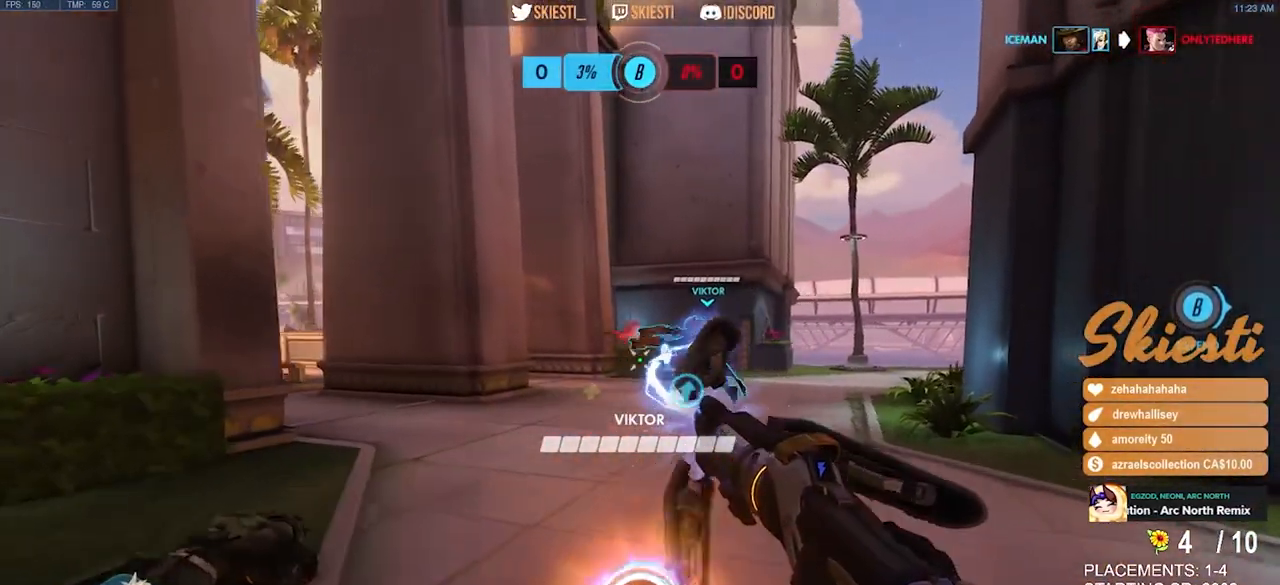
{"keys": ["d", "w"], "mouse": ["left"], "events": [[67, "w", "up"], [183, "s", "down"], [217, "a", "up"], [317, "d", "down"], [350, "s", "up"], [483, "w", "down"]]}
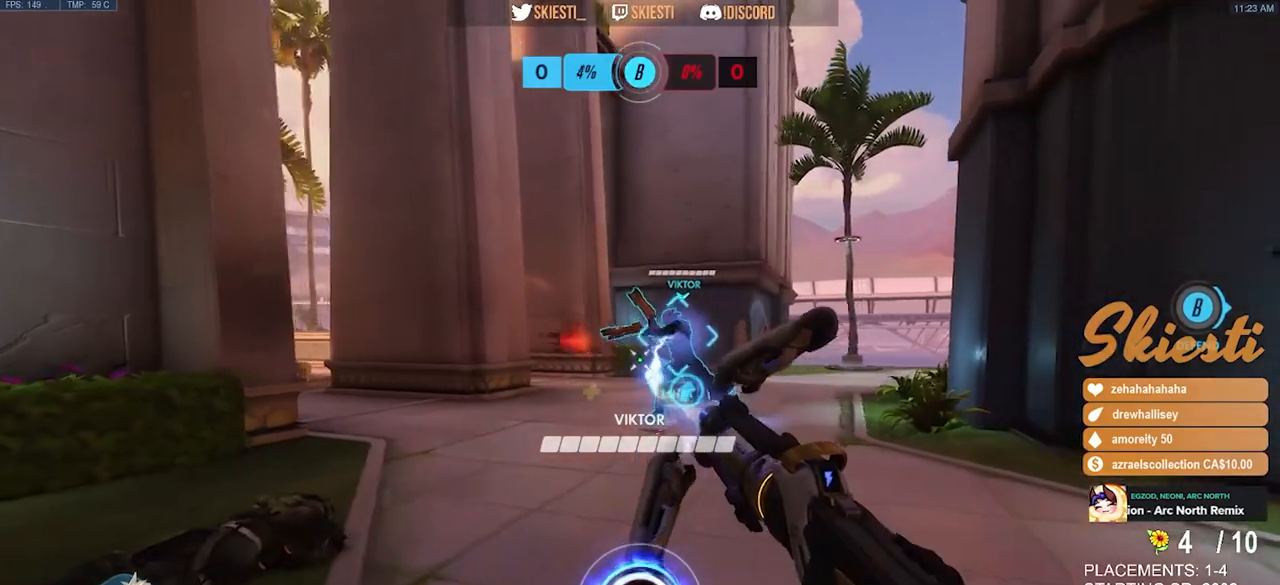
{"keys": ["a", "w"], "mouse": ["left"], "events": [[50, "d", "up"], [117, "a", "down"], [150, "w", "up"], [267, "s", "down"], [367, "s", "up"], [500, "w", "down"]]}
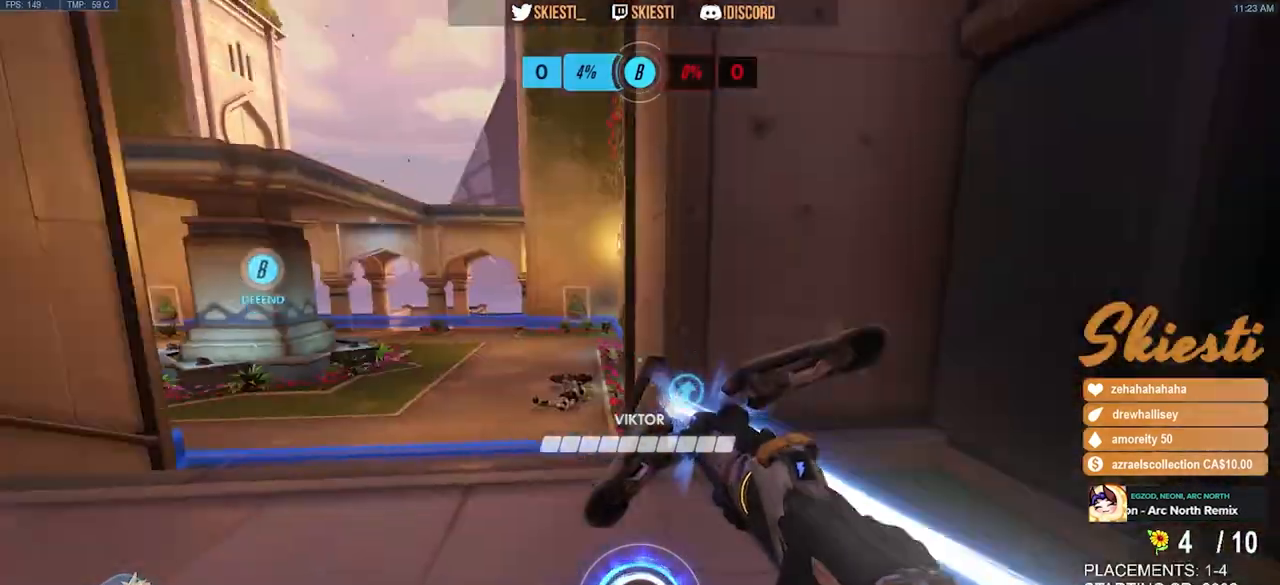
{"keys": ["w"], "mouse": ["left"], "events": [[117, "space", "down"], [233, "space", "up"], [250, "a", "up"]]}
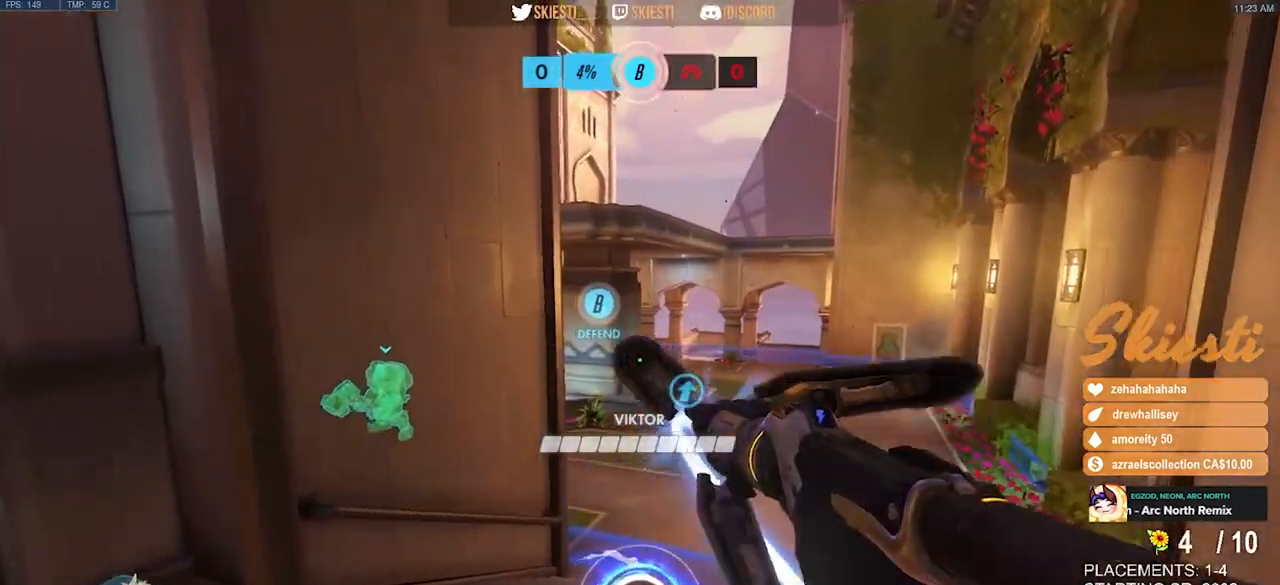
{"keys": ["a"], "mouse": ["left"], "events": [[250, "a", "down"], [400, "space", "down"], [400, "w", "up"], [500, "space", "up"]]}
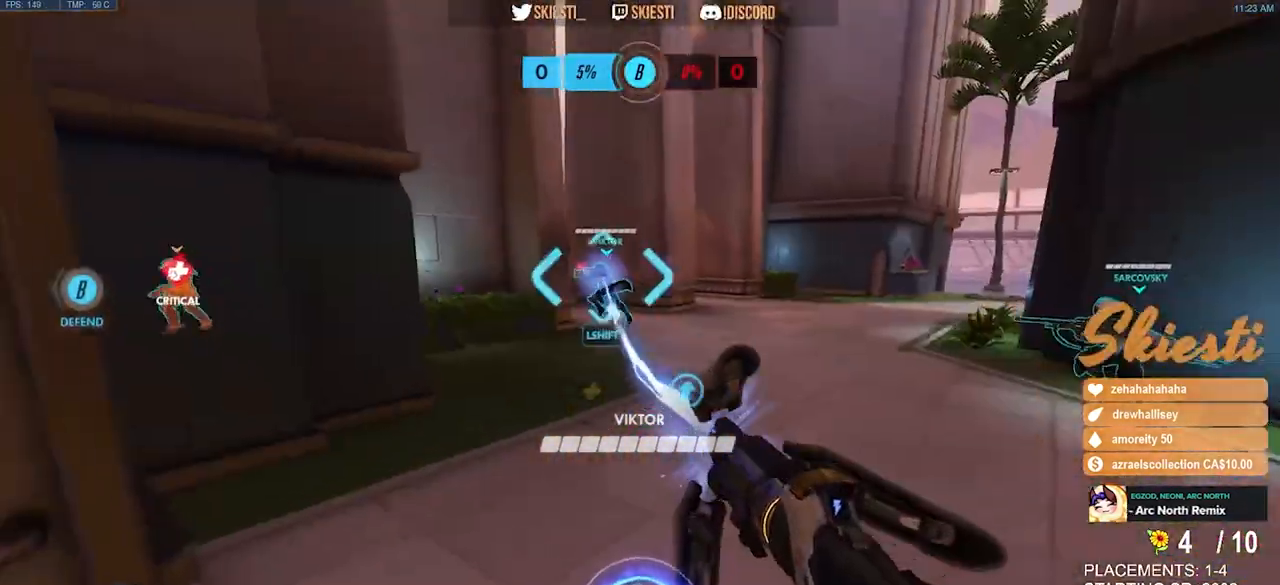
{"keys": ["d"], "mouse": ["left"], "events": [[33, "s", "down"], [317, "a", "up"], [317, "d", "down"], [317, "mouse_right", "down"], [333, "s", "up"], [483, "mouse_right", "up"]]}
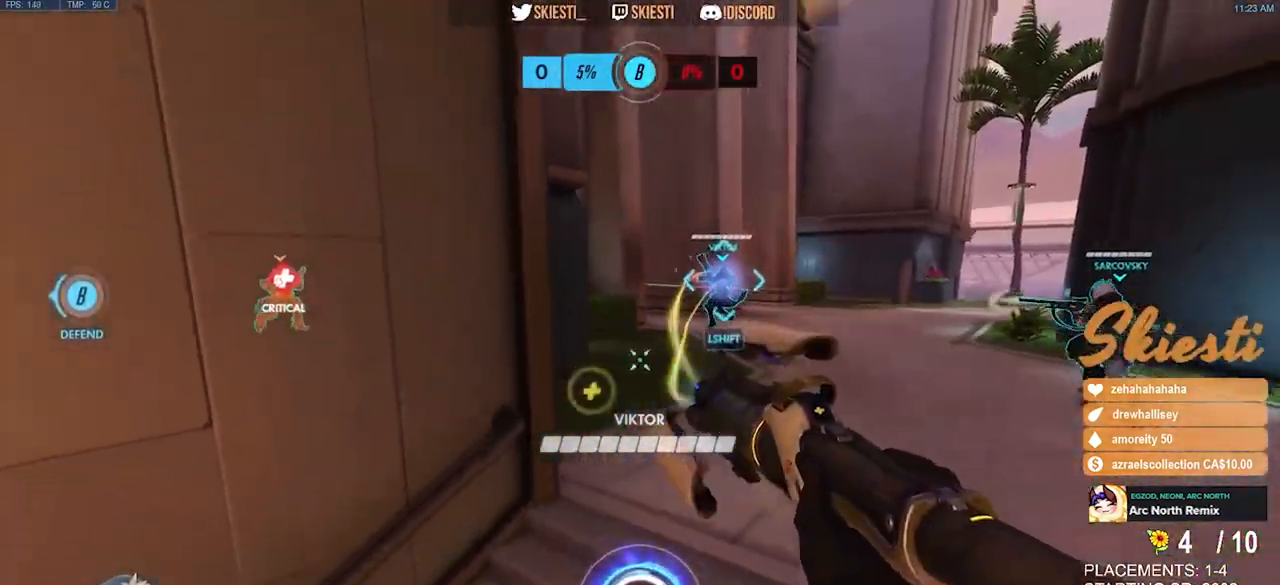
{"keys": ["d", "w"], "mouse": ["left"], "events": [[100, "w", "down"]]}
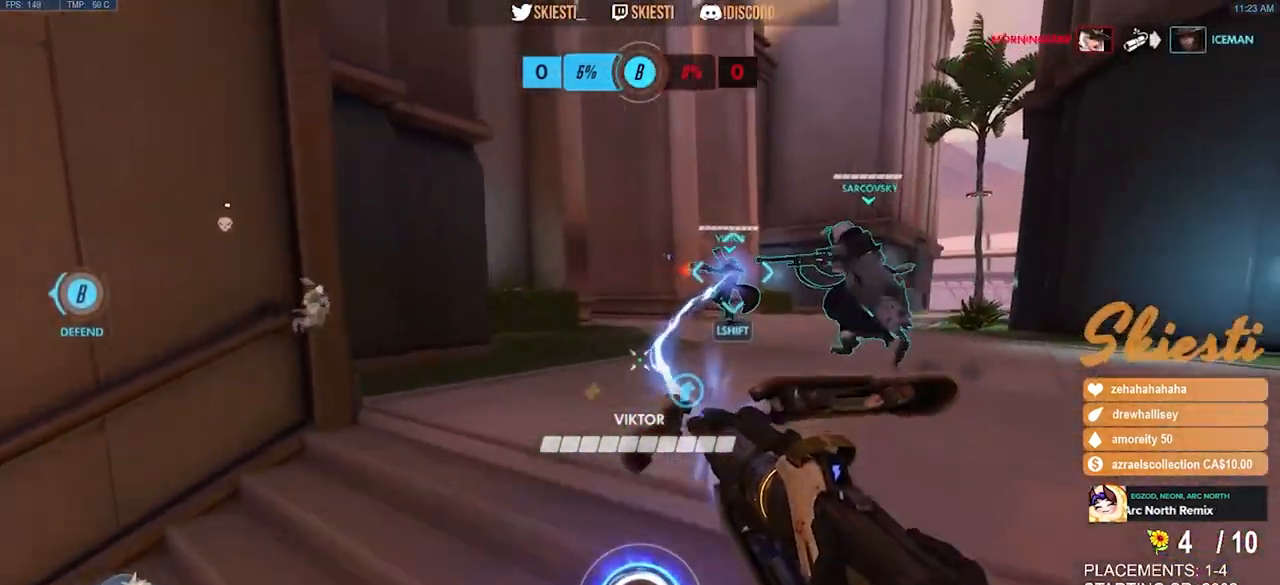
{"keys": ["a", "s"], "mouse": ["left"], "events": [[167, "a", "down"], [217, "d", "up"], [267, "w", "up"], [500, "s", "down"]]}
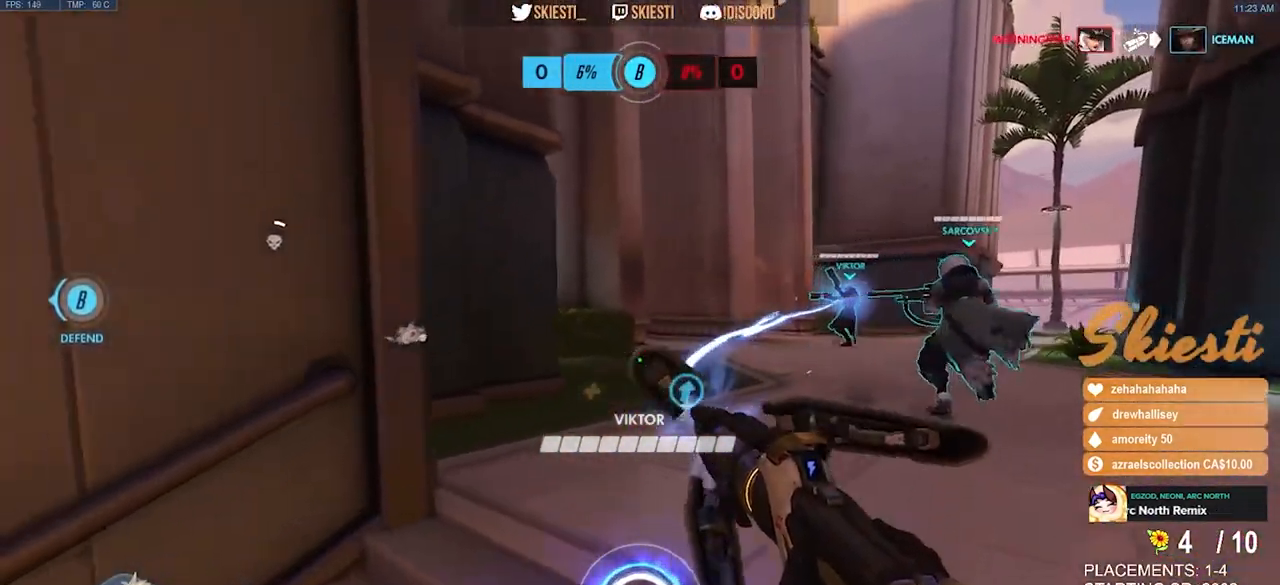
{"keys": ["s", "space"], "mouse": ["left"], "events": [[350, "space", "down"], [383, "a", "up"]]}
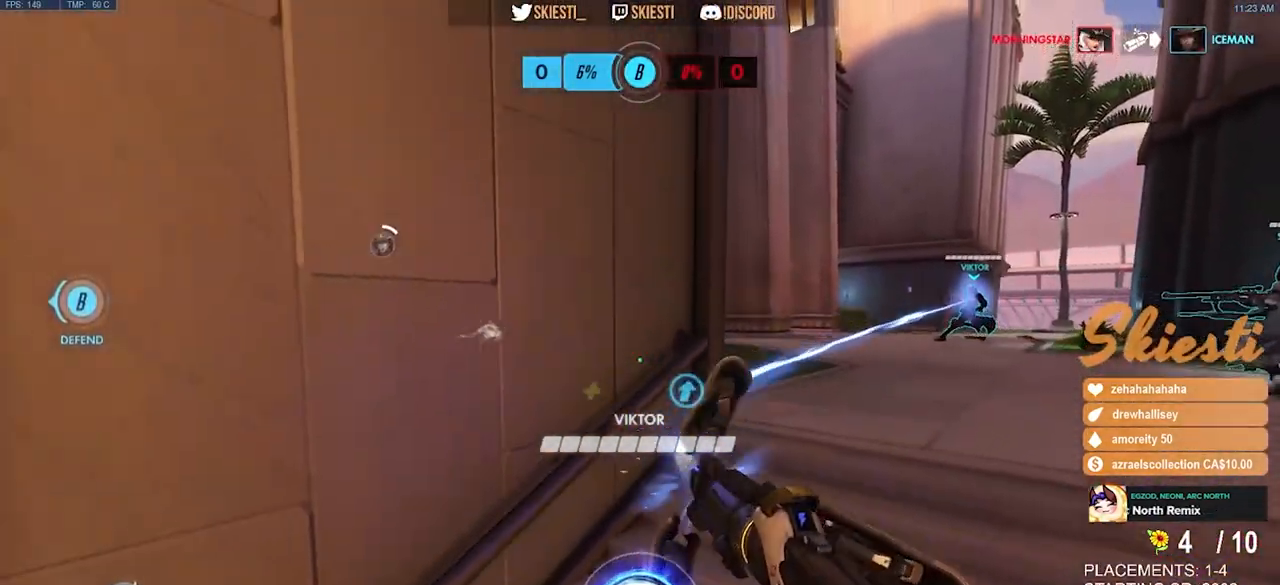
{"keys": ["d", "s"], "mouse": ["left"], "events": [[50, "space", "up"], [183, "shift", "down"], [317, "d", "down"], [350, "shift", "up"]]}
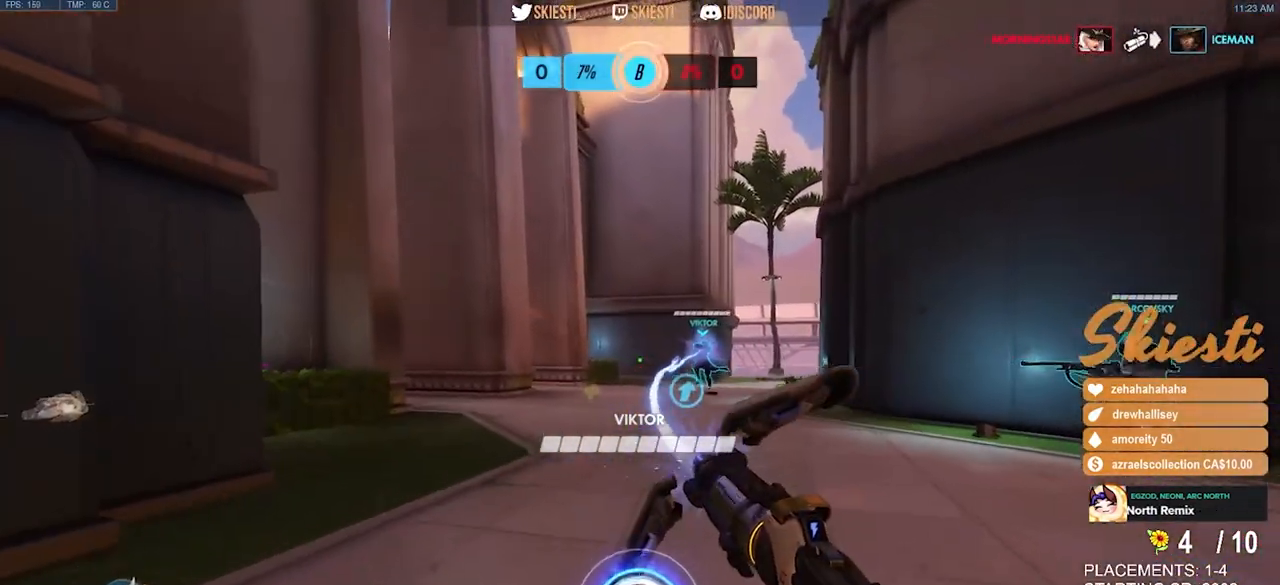
{"keys": ["w"], "mouse": ["left"], "events": [[233, "a", "down"], [300, "d", "up"], [300, "s", "up"], [417, "w", "down"], [467, "a", "up"]]}